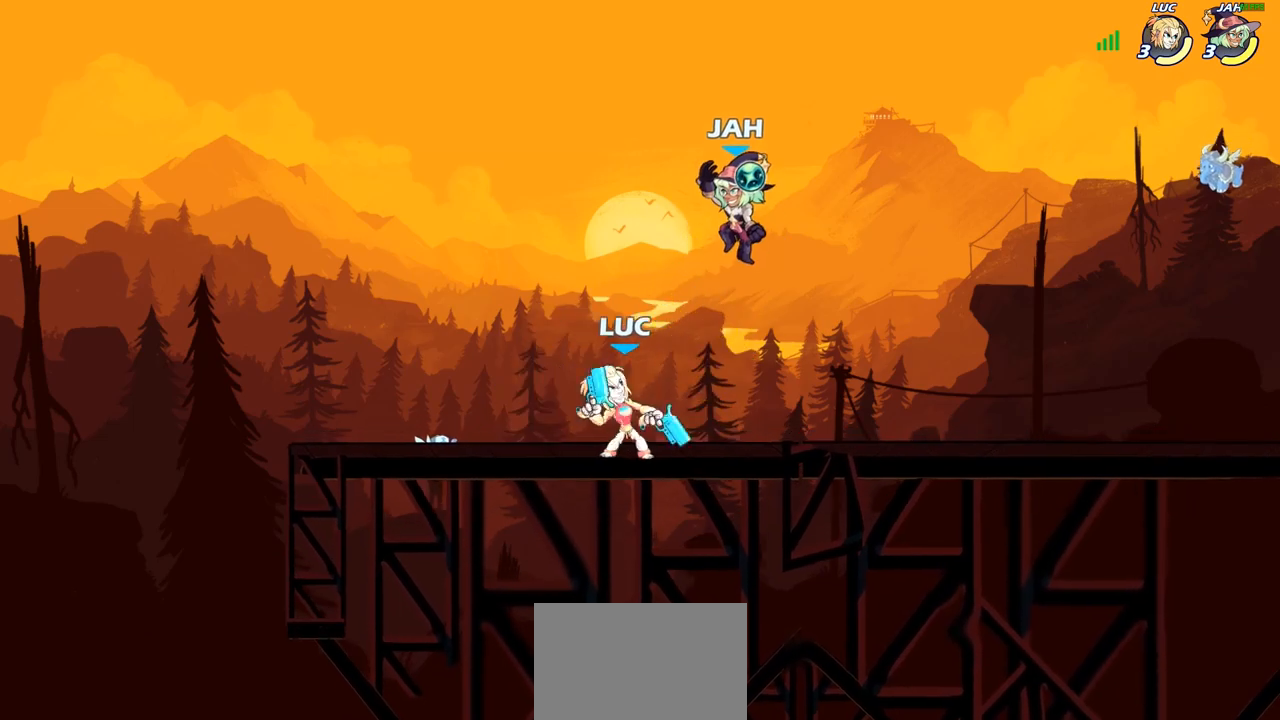
Gameplay with a controller (PlayStation layout); each line is a JSON object with the inputs held at the frame after it. "events" lists button and stick changes between this image and that frame as [ms after this image, input, new state], when the widget could be followed in between. Not read: R1.
{"buttons": [], "left_stick": "center", "right_stick": "center", "events": [[17, "CIRCLE", "up"], [150, "left_stick", "right"], [233, "left_stick", "center"]]}
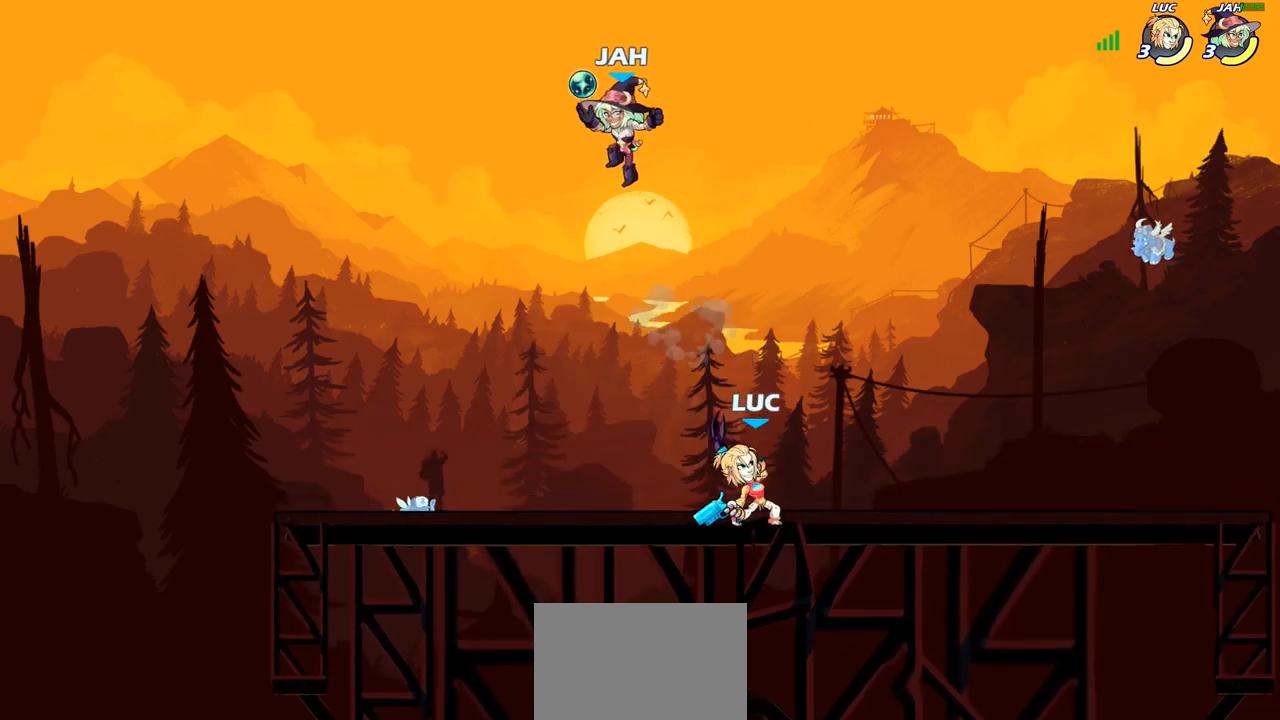
{"buttons": [], "left_stick": "up-left", "right_stick": "center", "events": [[100, "left_stick", "left"], [250, "R2", "down"], [367, "left_stick", "up-left"], [417, "R2", "up"]]}
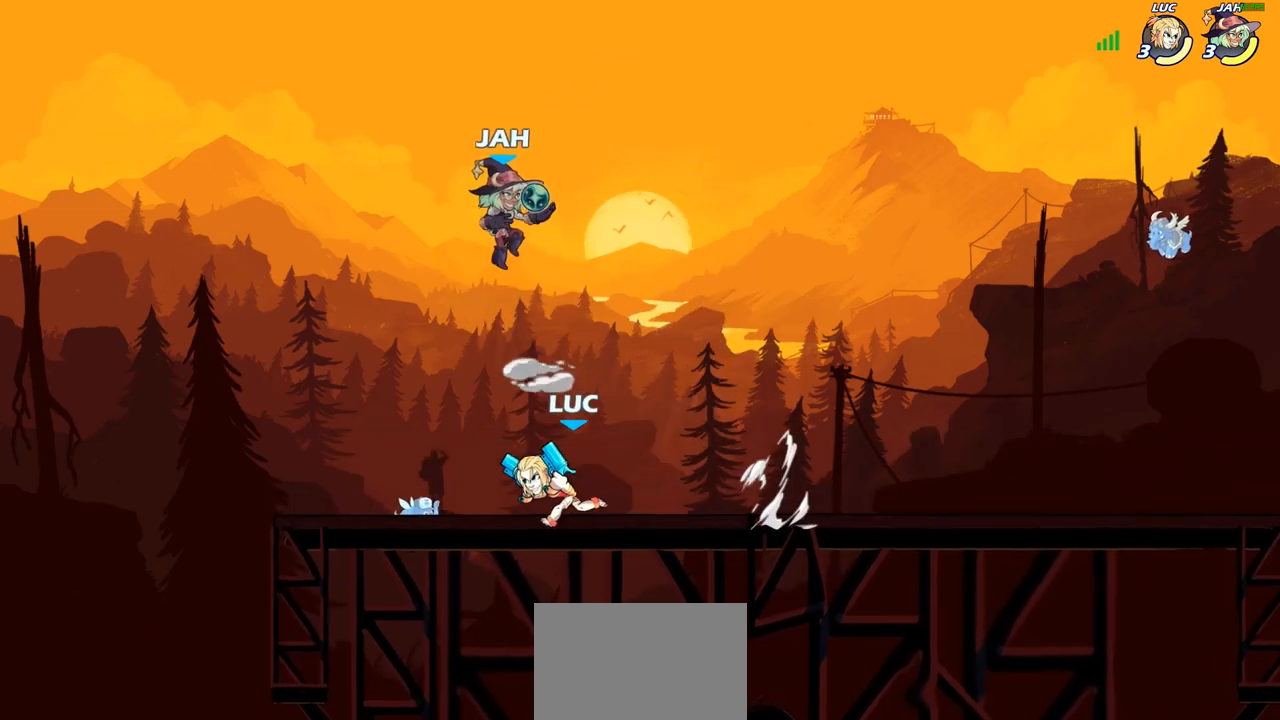
{"buttons": [], "left_stick": "center", "right_stick": "center", "events": [[167, "left_stick", "up-right"], [283, "left_stick", "down-left"], [317, "SQUARE", "down"], [417, "SQUARE", "up"], [483, "left_stick", "center"]]}
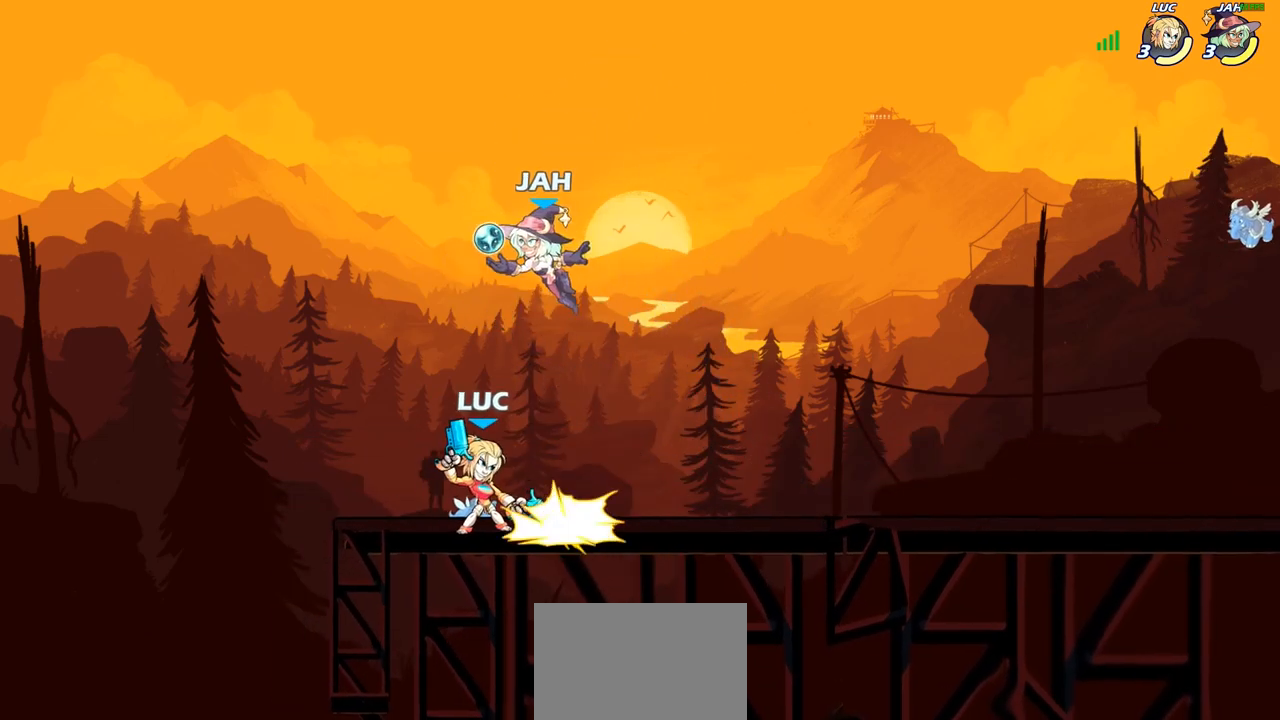
{"buttons": ["CROSS"], "left_stick": "up-left", "right_stick": "center", "events": [[317, "left_stick", "up-left"], [500, "CROSS", "down"]]}
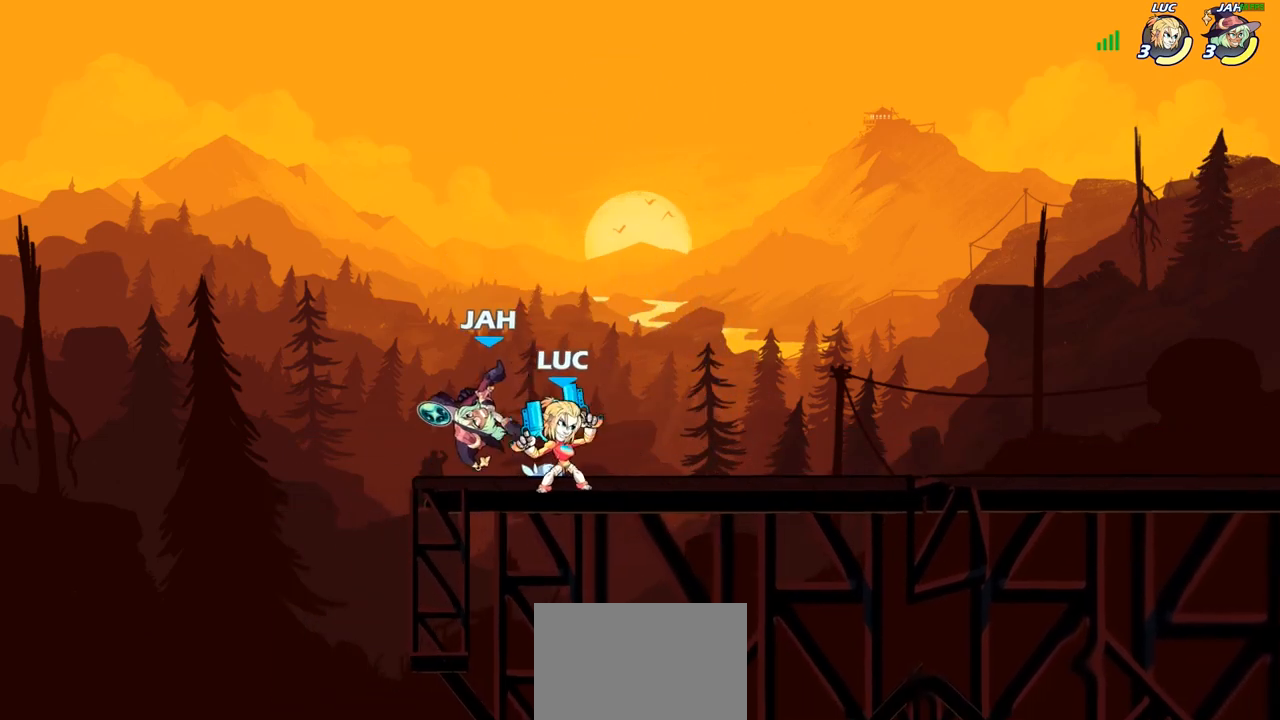
{"buttons": [], "left_stick": "up-left", "right_stick": "center", "events": [[67, "left_stick", "up-right"], [150, "CROSS", "up"], [233, "CROSS", "down"], [317, "CROSS", "up"], [317, "left_stick", "up-left"]]}
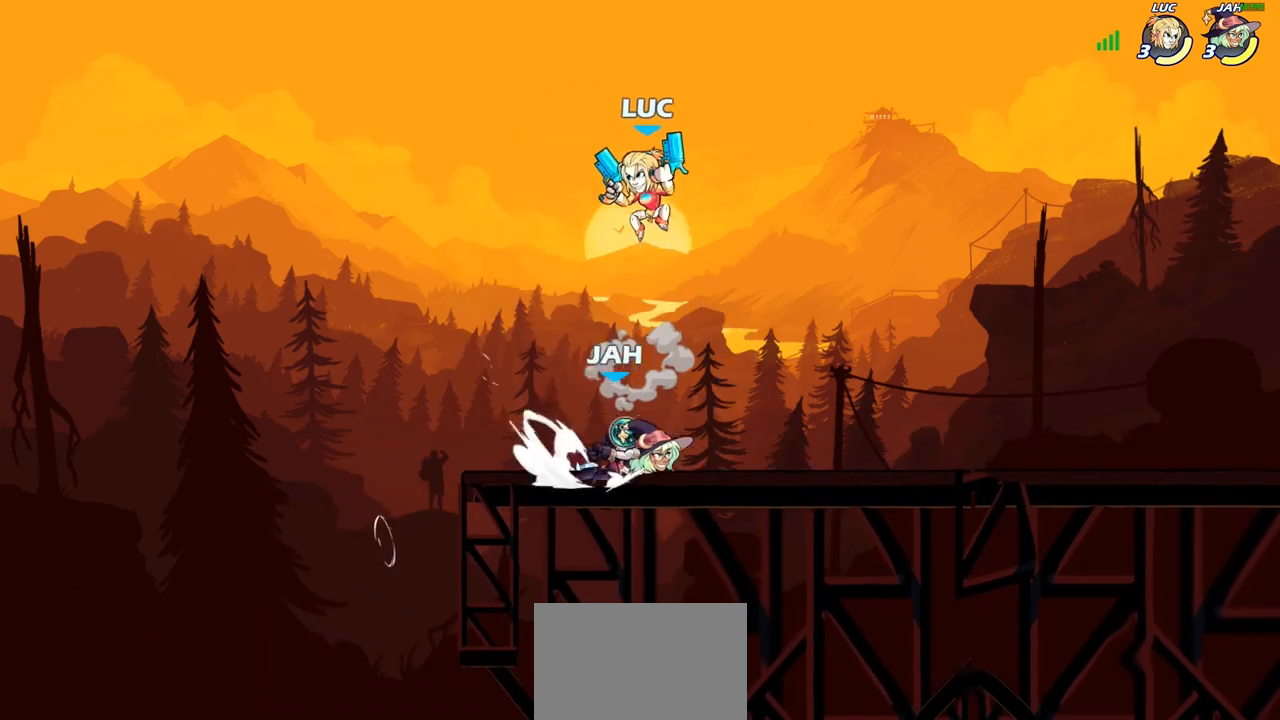
{"buttons": ["SQUARE"], "left_stick": "down", "right_stick": "center", "events": [[33, "left_stick", "up-right"], [167, "left_stick", "right"], [417, "left_stick", "down"], [450, "SQUARE", "down"]]}
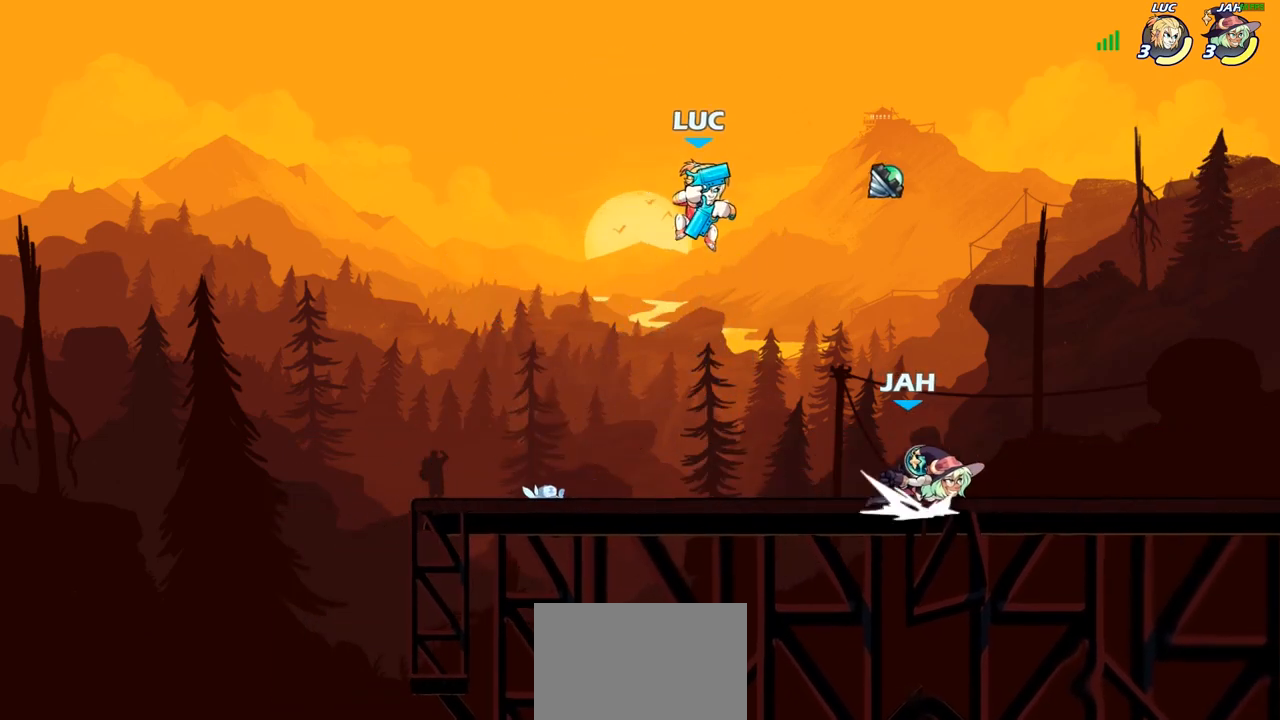
{"buttons": [], "left_stick": "left", "right_stick": "center", "events": [[33, "SQUARE", "up"], [50, "left_stick", "center"], [217, "left_stick", "left"]]}
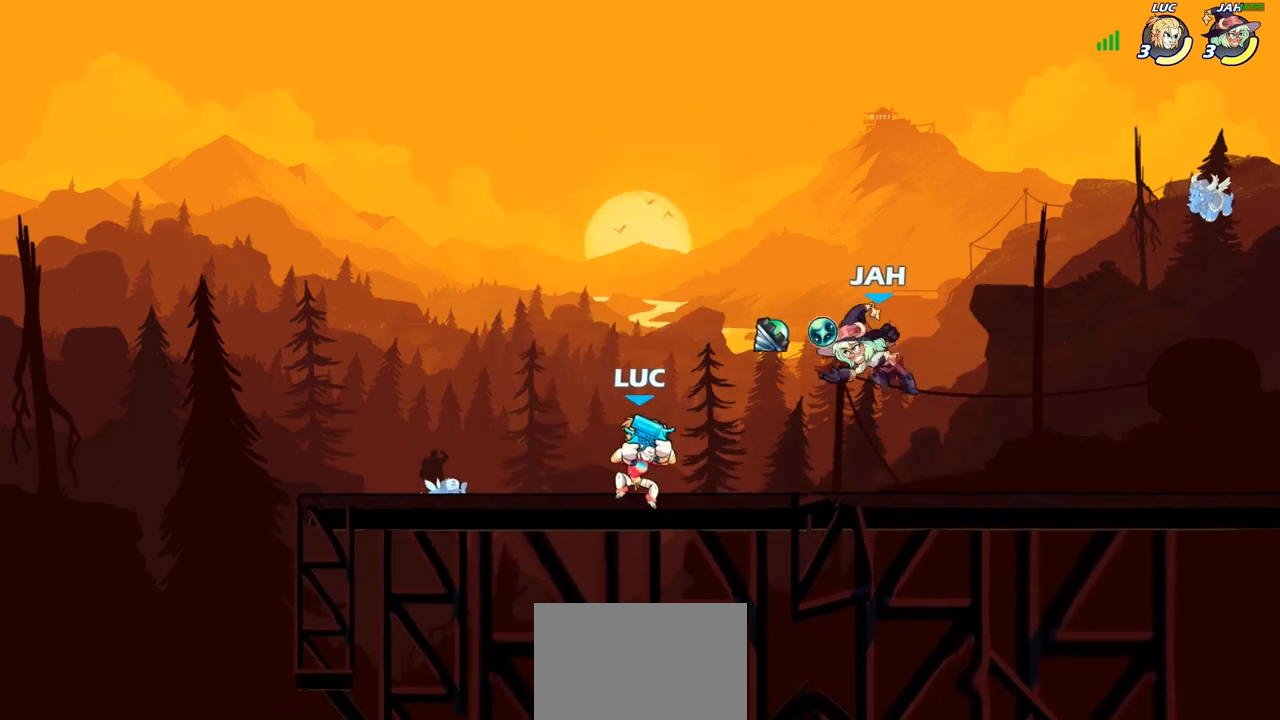
{"buttons": ["SQUARE"], "left_stick": "right", "right_stick": "center", "events": [[150, "R2", "down"], [317, "R2", "up"], [350, "left_stick", "up-right"], [433, "left_stick", "right"], [467, "SQUARE", "down"]]}
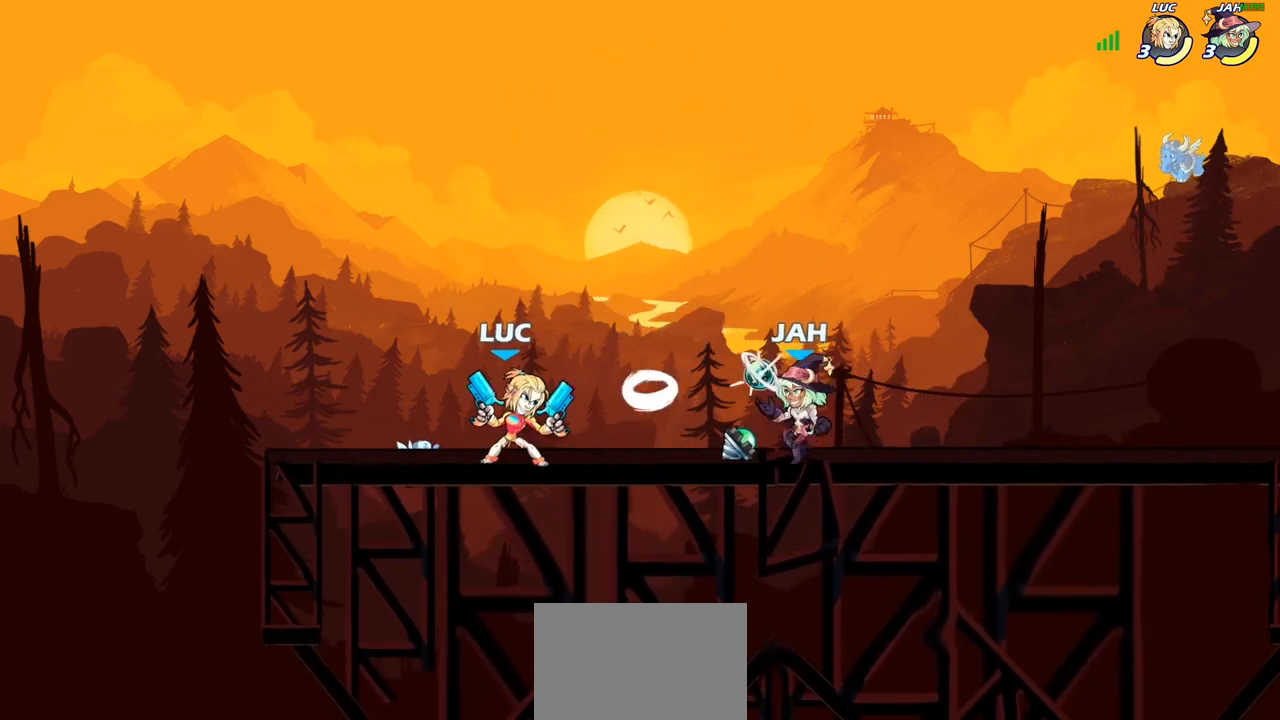
{"buttons": [], "left_stick": "right", "right_stick": "center", "events": [[83, "SQUARE", "up"], [167, "left_stick", "center"], [450, "left_stick", "right"]]}
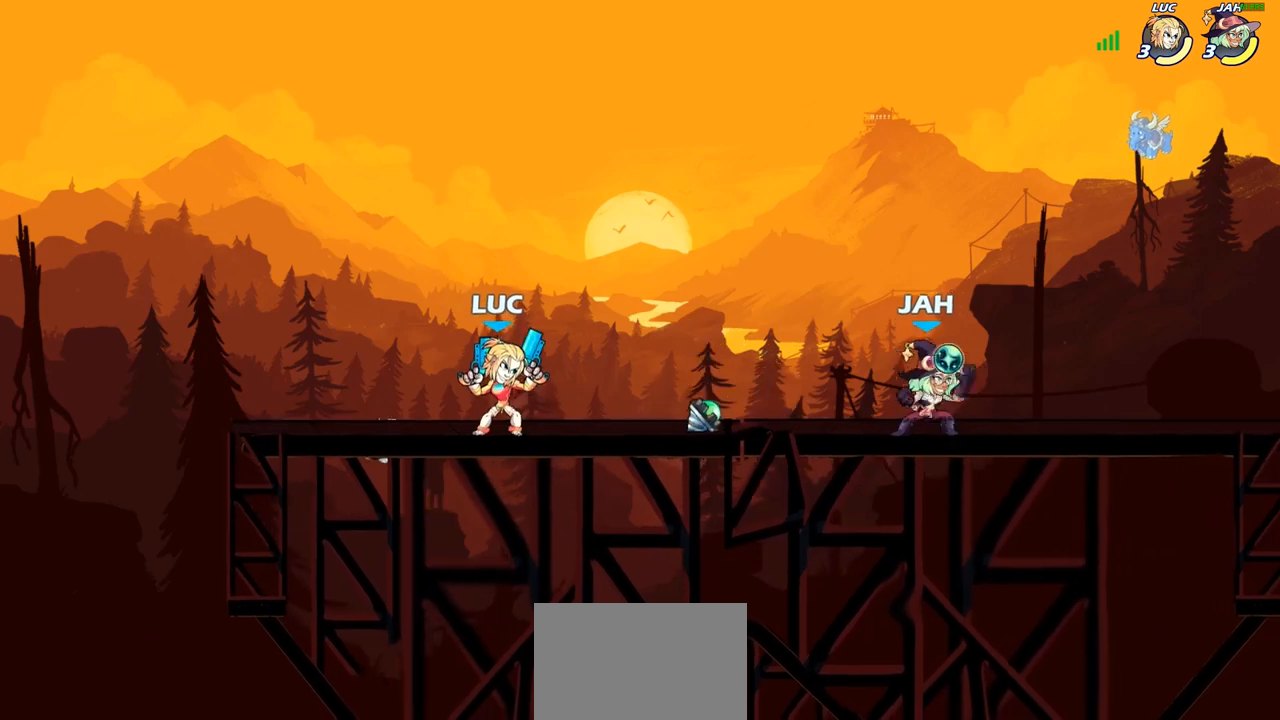
{"buttons": ["SQUARE"], "left_stick": "center", "right_stick": "center", "events": [[17, "CROSS", "down"], [133, "CROSS", "up"], [150, "left_stick", "center"], [200, "R2", "down"], [267, "SQUARE", "down"], [333, "R2", "up"], [367, "SQUARE", "up"], [467, "SQUARE", "down"]]}
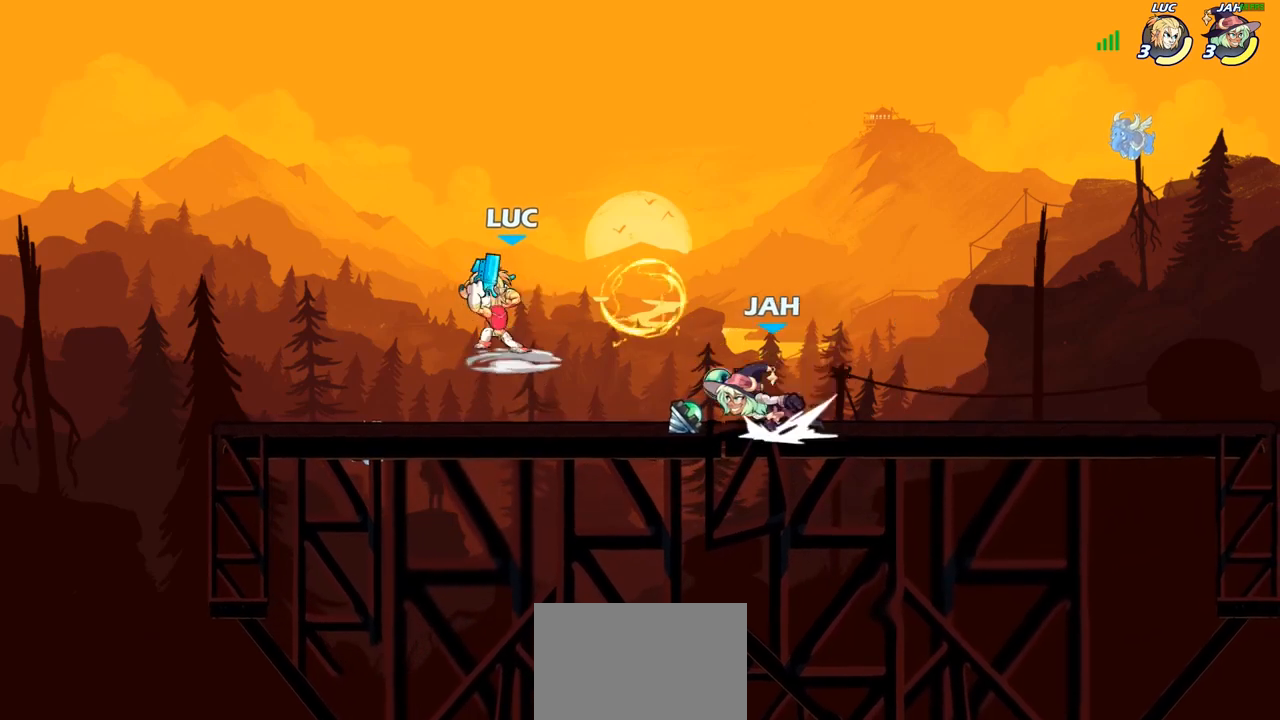
{"buttons": [], "left_stick": "up-right", "right_stick": "center", "events": [[67, "SQUARE", "up"], [150, "SQUARE", "down"], [250, "SQUARE", "up"], [317, "SQUARE", "down"], [383, "left_stick", "up-right"], [417, "SQUARE", "up"]]}
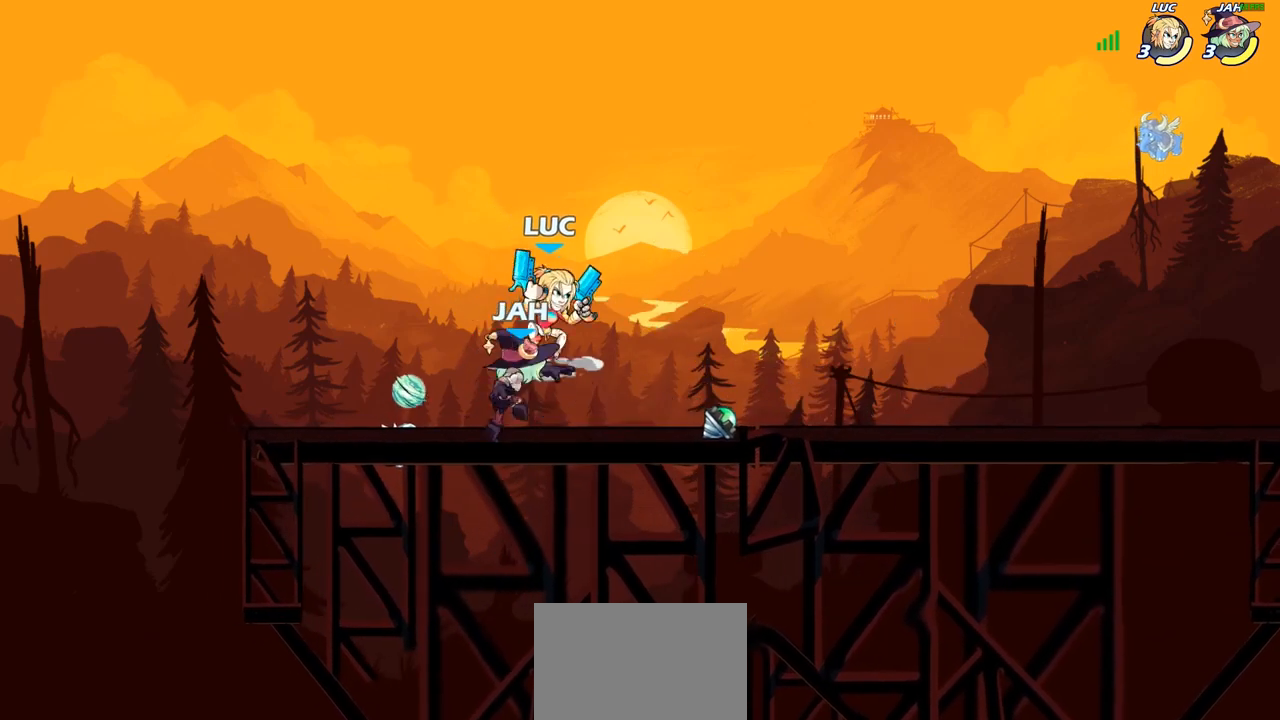
{"buttons": [], "left_stick": "center", "right_stick": "center", "events": [[17, "CROSS", "down"], [150, "CROSS", "up"], [167, "left_stick", "up-left"], [250, "left_stick", "down-left"], [383, "SQUARE", "down"], [467, "SQUARE", "up"], [483, "left_stick", "center"]]}
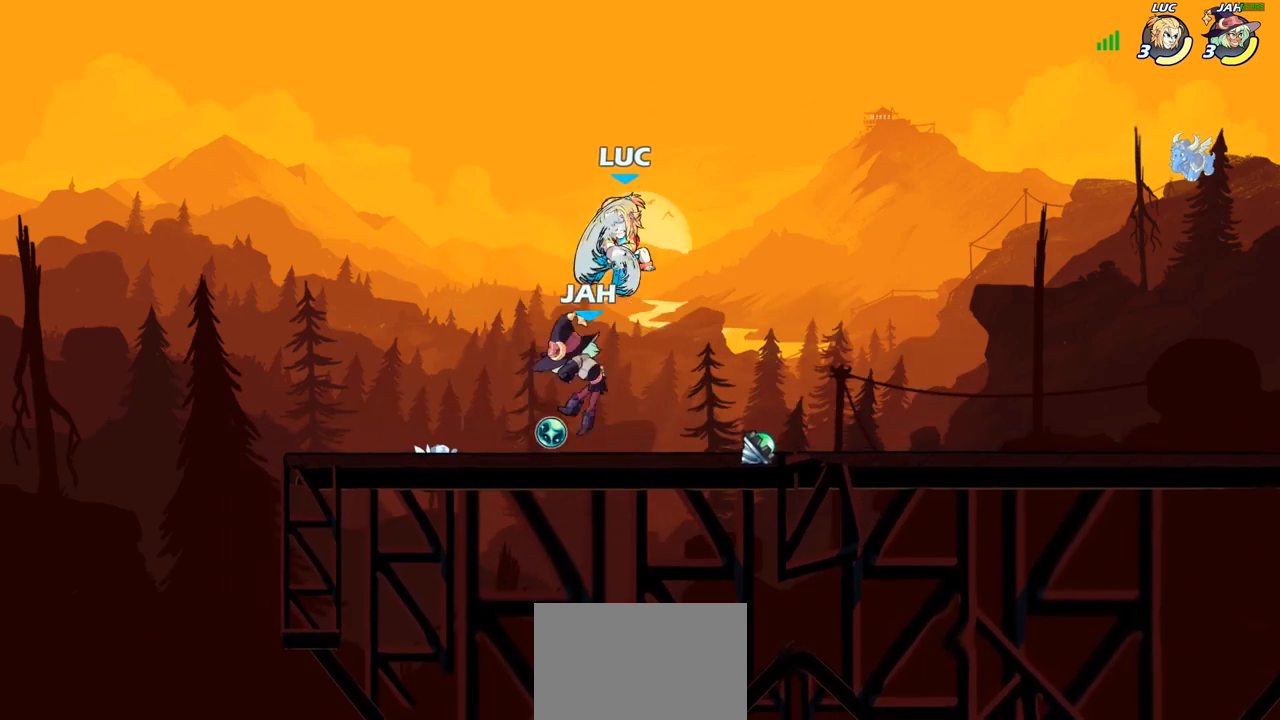
{"buttons": [], "left_stick": "center", "right_stick": "center", "events": [[350, "left_stick", "up-left"], [483, "left_stick", "center"]]}
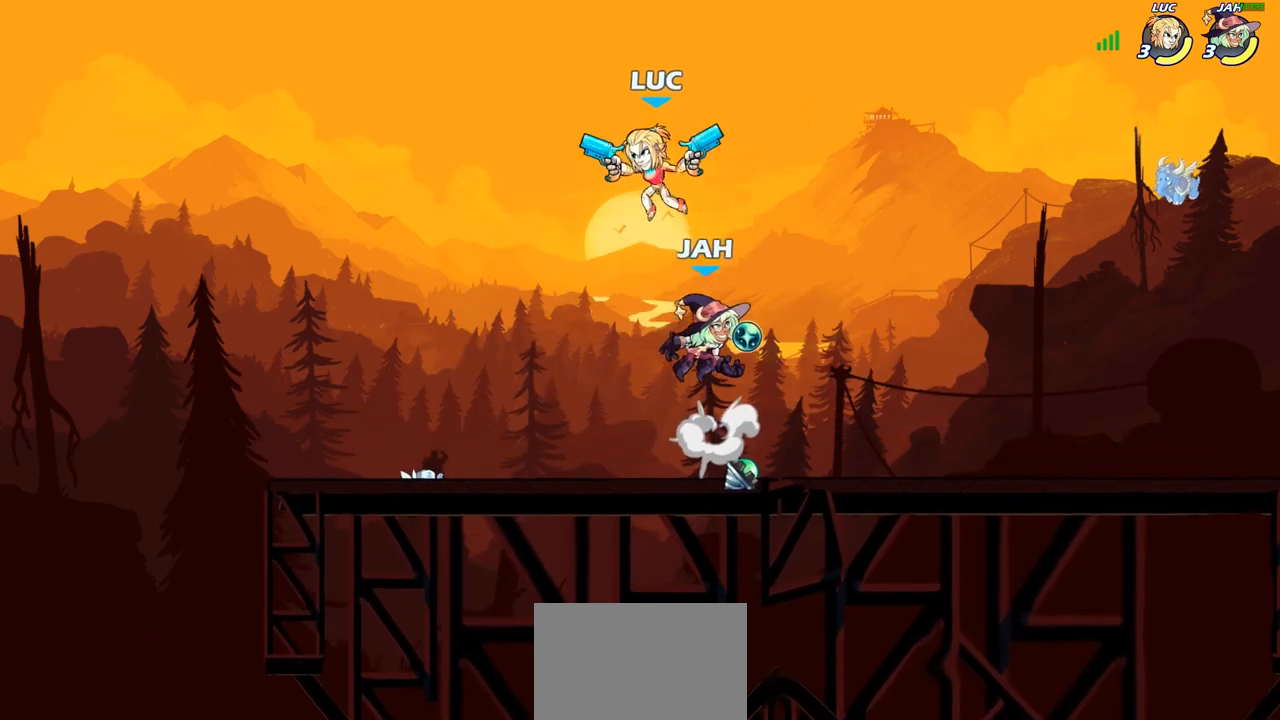
{"buttons": [], "left_stick": "up-left", "right_stick": "center", "events": [[17, "left_stick", "up-right"], [67, "CROSS", "down"], [183, "CIRCLE", "down"], [183, "CROSS", "up"], [200, "left_stick", "down-left"], [417, "CIRCLE", "up"], [450, "left_stick", "up-left"]]}
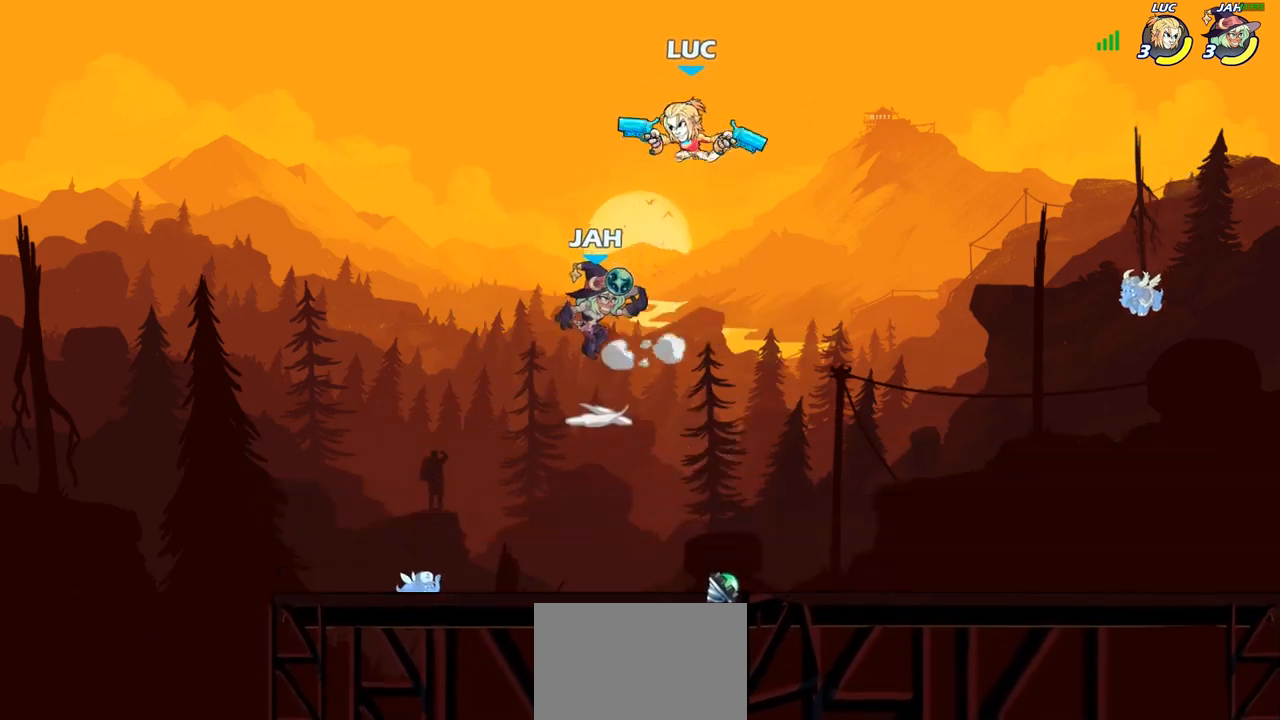
{"buttons": [], "left_stick": "center", "right_stick": "center", "events": [[50, "CIRCLE", "down"], [50, "left_stick", "down-left"], [317, "CIRCLE", "up"], [350, "left_stick", "center"]]}
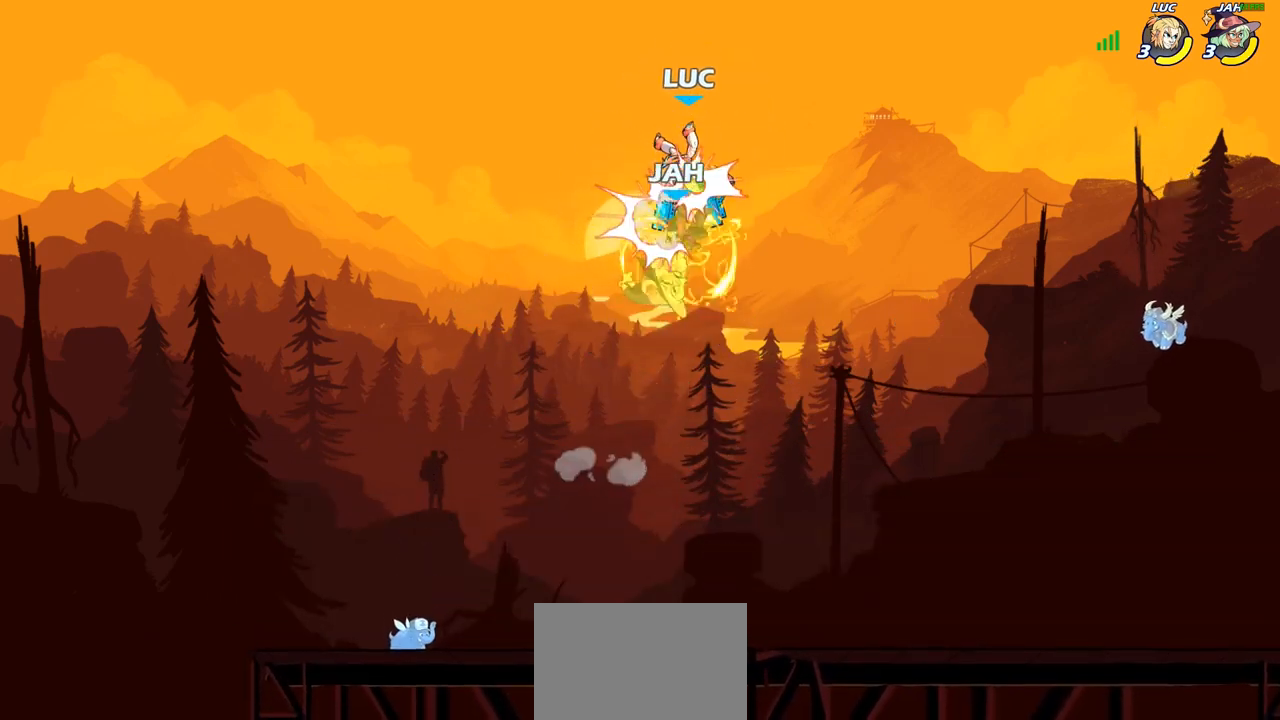
{"buttons": [], "left_stick": "down-left", "right_stick": "center", "events": [[217, "left_stick", "left"], [300, "left_stick", "down-left"]]}
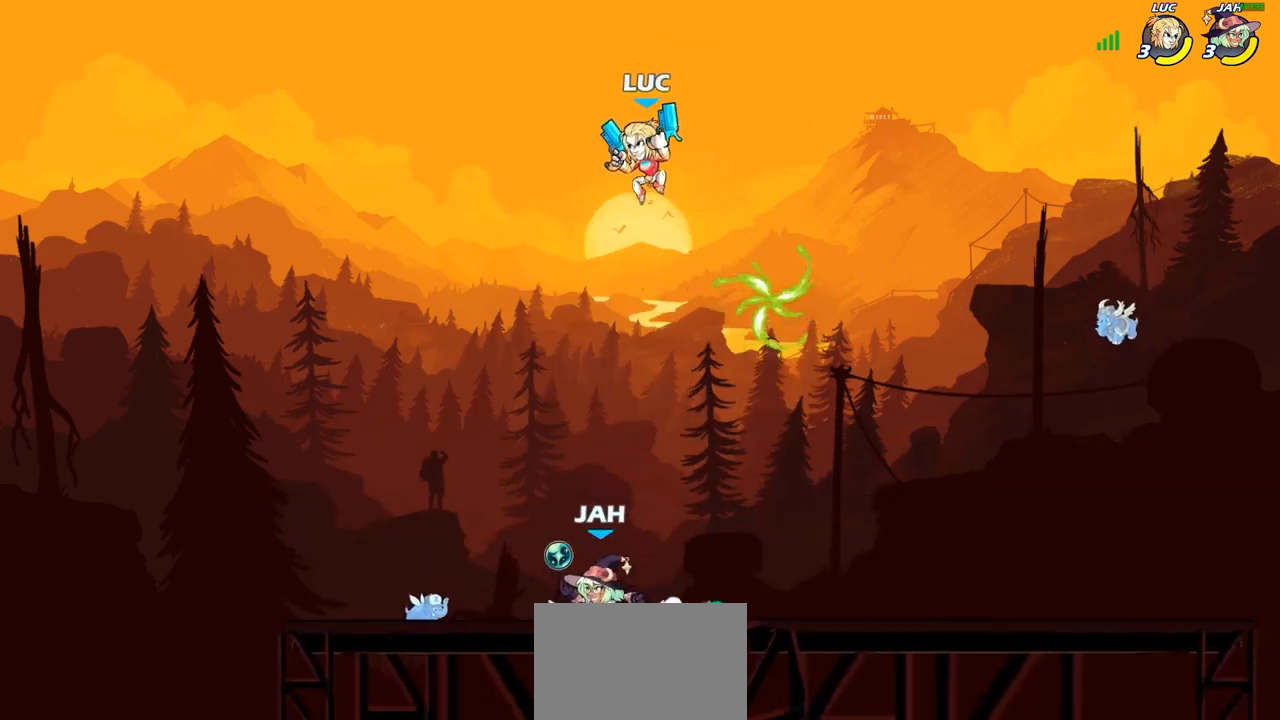
{"buttons": ["R2"], "left_stick": "center", "right_stick": "center", "events": [[267, "left_stick", "down-right"], [333, "left_stick", "center"], [383, "R2", "down"]]}
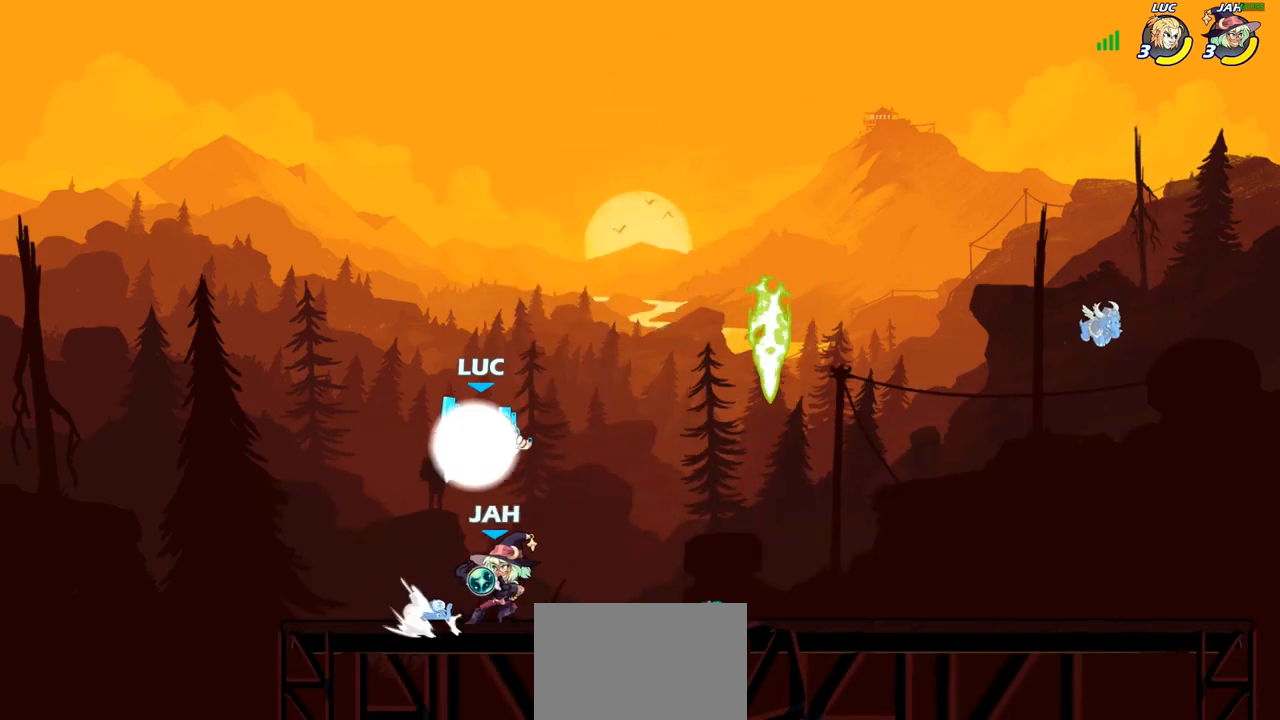
{"buttons": [], "left_stick": "up-left", "right_stick": "center", "events": [[267, "R2", "up"], [367, "left_stick", "right"], [417, "SQUARE", "down"], [467, "left_stick", "up-left"], [500, "SQUARE", "up"]]}
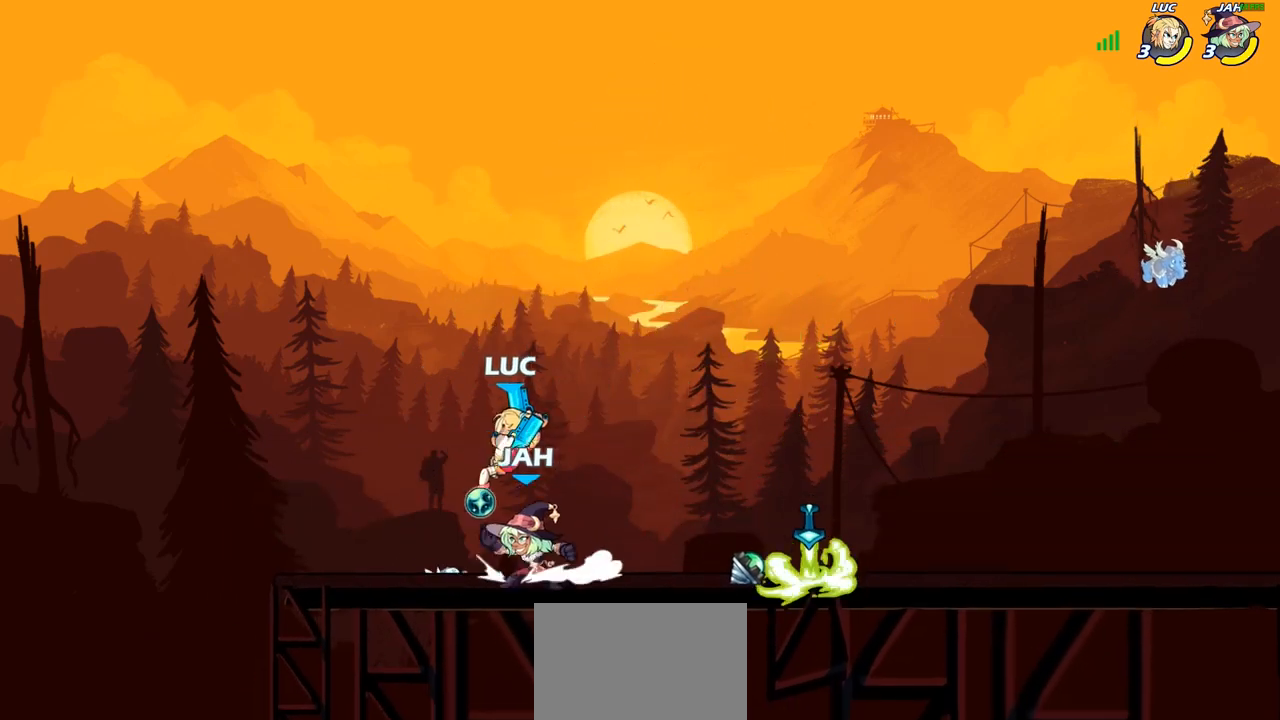
{"buttons": [], "left_stick": "left", "right_stick": "center", "events": [[83, "left_stick", "left"]]}
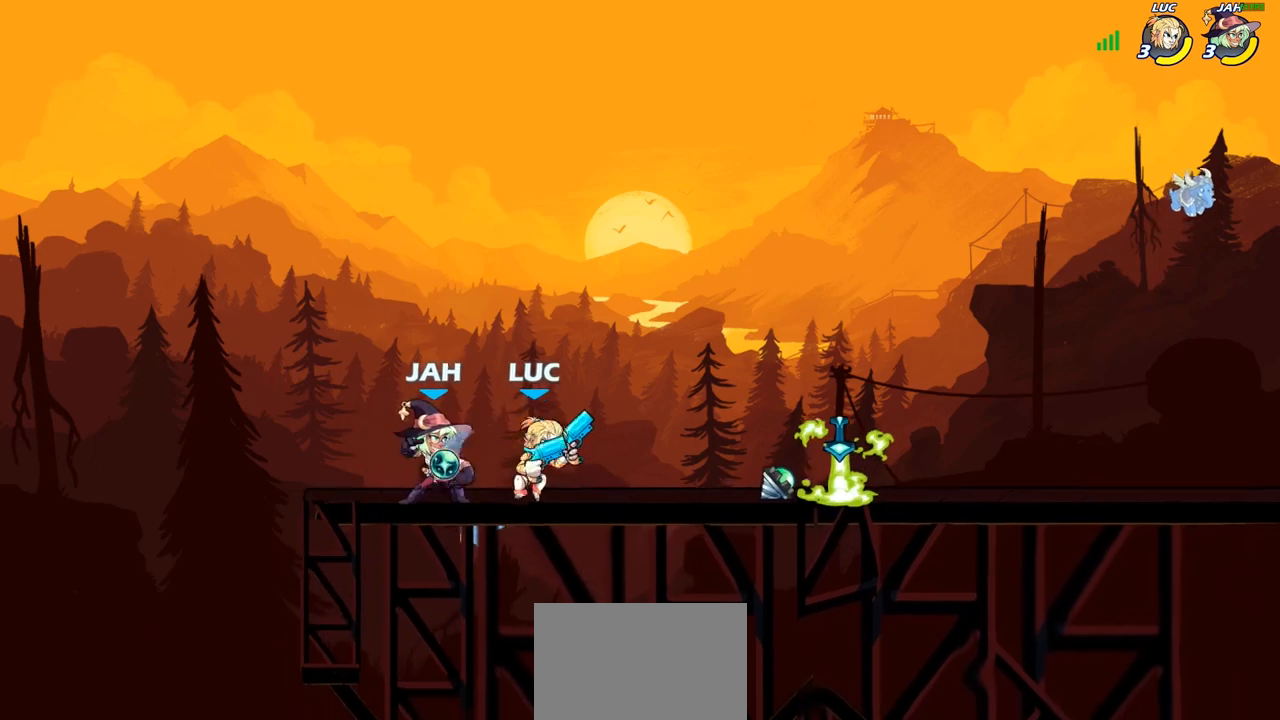
{"buttons": [], "left_stick": "right", "right_stick": "center", "events": [[50, "left_stick", "up-right"], [67, "CROSS", "down"], [217, "CROSS", "up"], [367, "left_stick", "center"], [500, "left_stick", "right"]]}
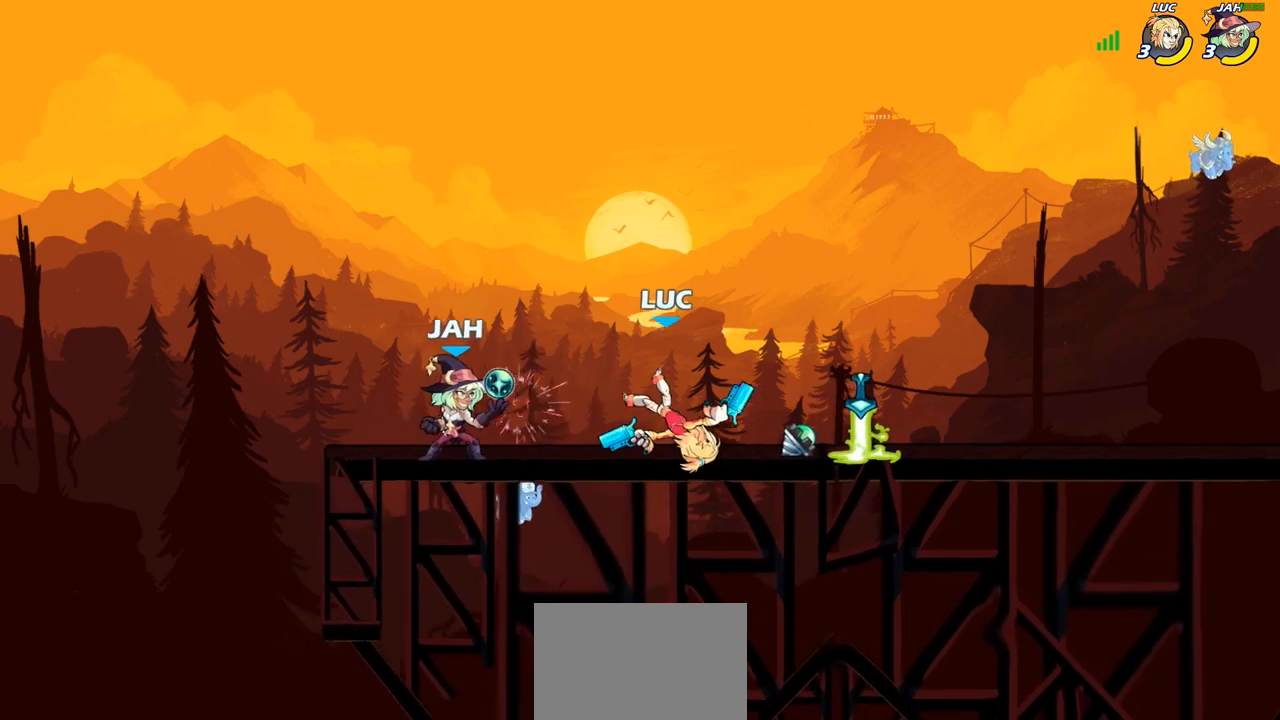
{"buttons": [], "left_stick": "down-right", "right_stick": "center", "events": [[17, "left_stick", "up-right"], [83, "CROSS", "down"], [167, "R2", "down"], [267, "CROSS", "up"], [383, "R2", "up"], [500, "left_stick", "down-right"]]}
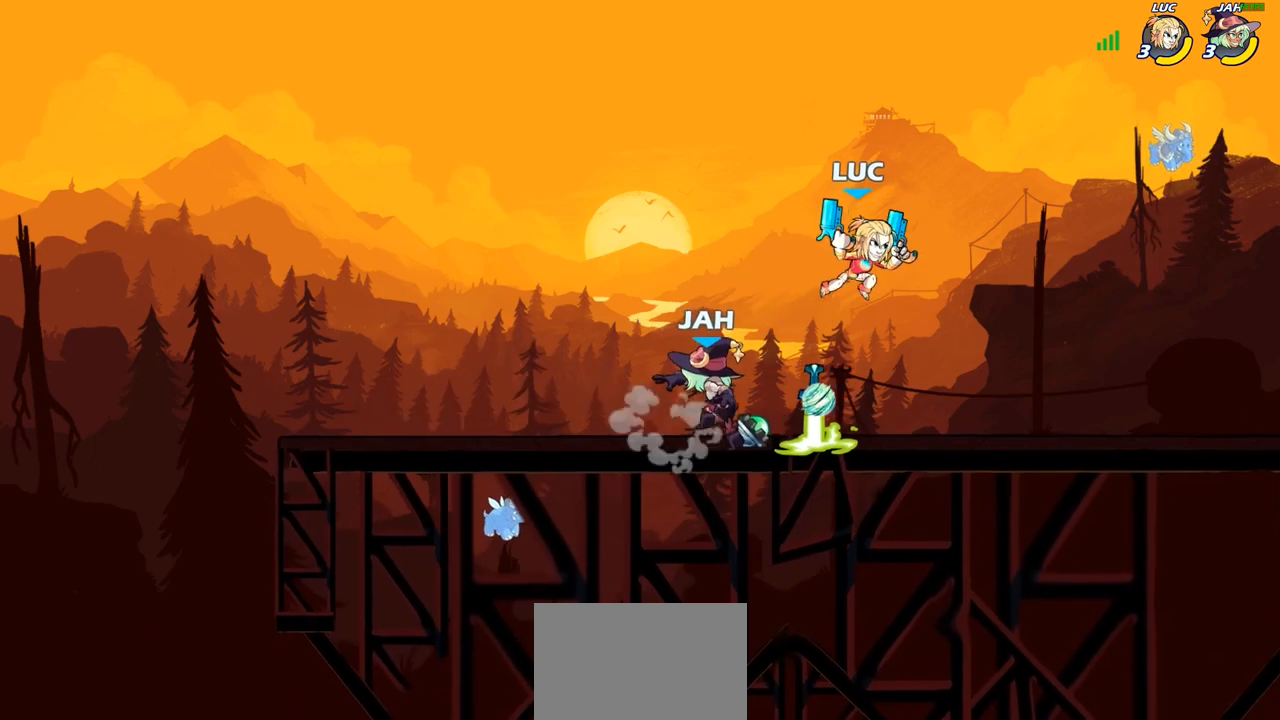
{"buttons": [], "left_stick": "left", "right_stick": "center", "events": [[50, "left_stick", "down-left"], [117, "left_stick", "left"], [133, "SQUARE", "down"], [233, "SQUARE", "up"], [367, "left_stick", "down"], [417, "left_stick", "left"]]}
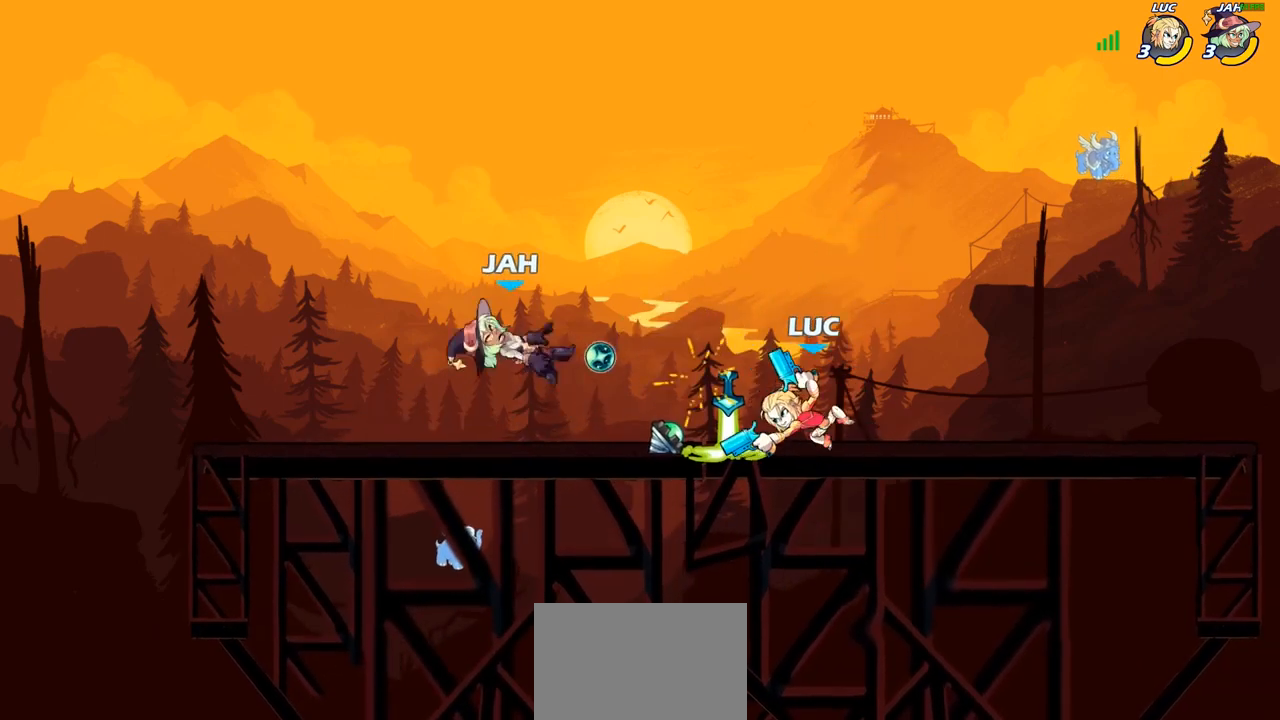
{"buttons": [], "left_stick": "center", "right_stick": "center", "events": [[200, "R2", "down"], [267, "SQUARE", "down"], [300, "R2", "up"], [350, "SQUARE", "up"], [350, "left_stick", "center"]]}
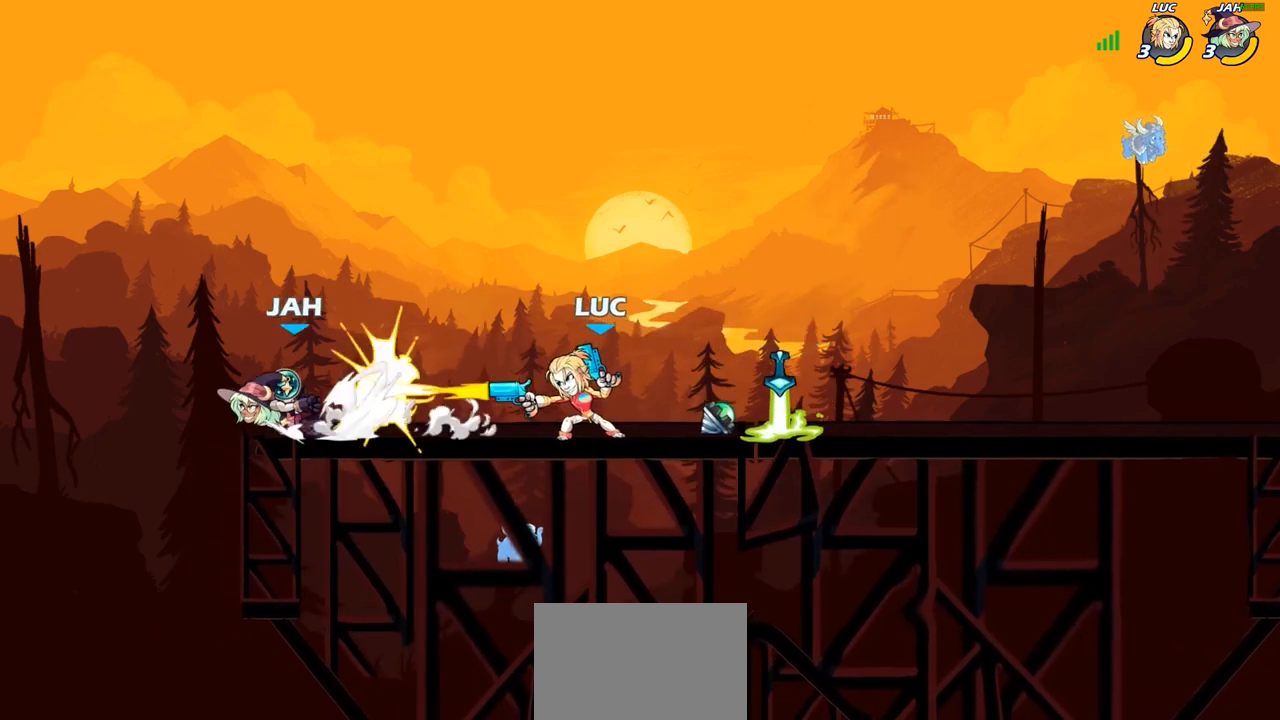
{"buttons": ["CROSS"], "left_stick": "up-left", "right_stick": "center", "events": [[250, "left_stick", "left"], [300, "left_stick", "center"], [350, "left_stick", "up-left"], [483, "CROSS", "down"]]}
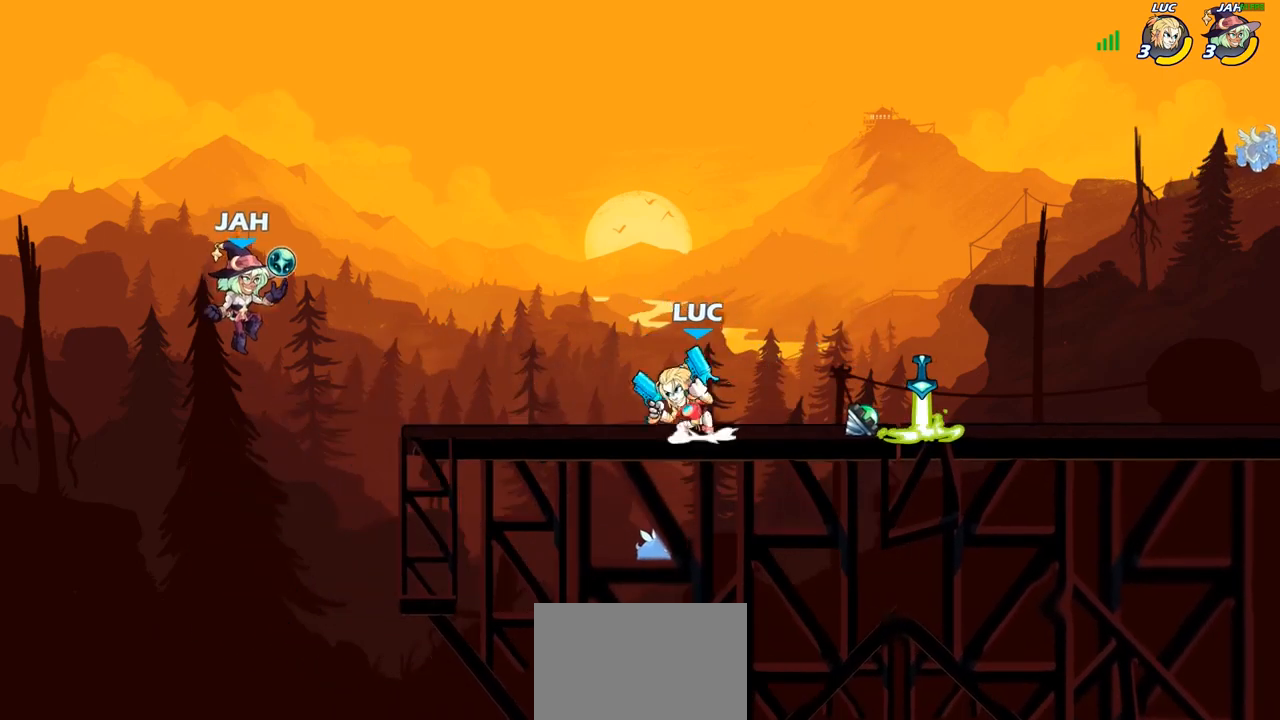
{"buttons": [], "left_stick": "center", "right_stick": "center", "events": [[133, "SQUARE", "down"], [150, "CROSS", "up"], [167, "right_stick", "down-left"], [217, "SQUARE", "up"], [217, "left_stick", "left"], [217, "right_stick", "center"], [500, "left_stick", "center"]]}
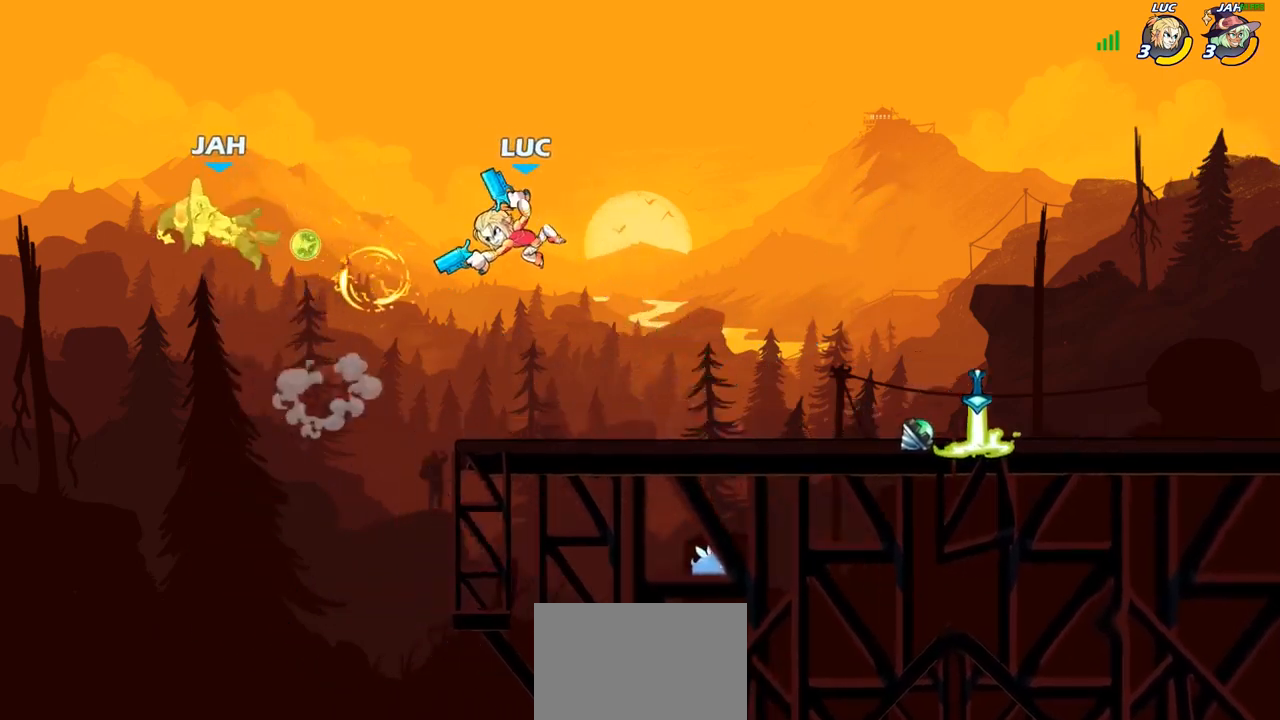
{"buttons": [], "left_stick": "left", "right_stick": "center", "events": [[117, "left_stick", "left"], [267, "CROSS", "down"], [350, "SQUARE", "down"], [383, "CROSS", "up"], [467, "SQUARE", "up"]]}
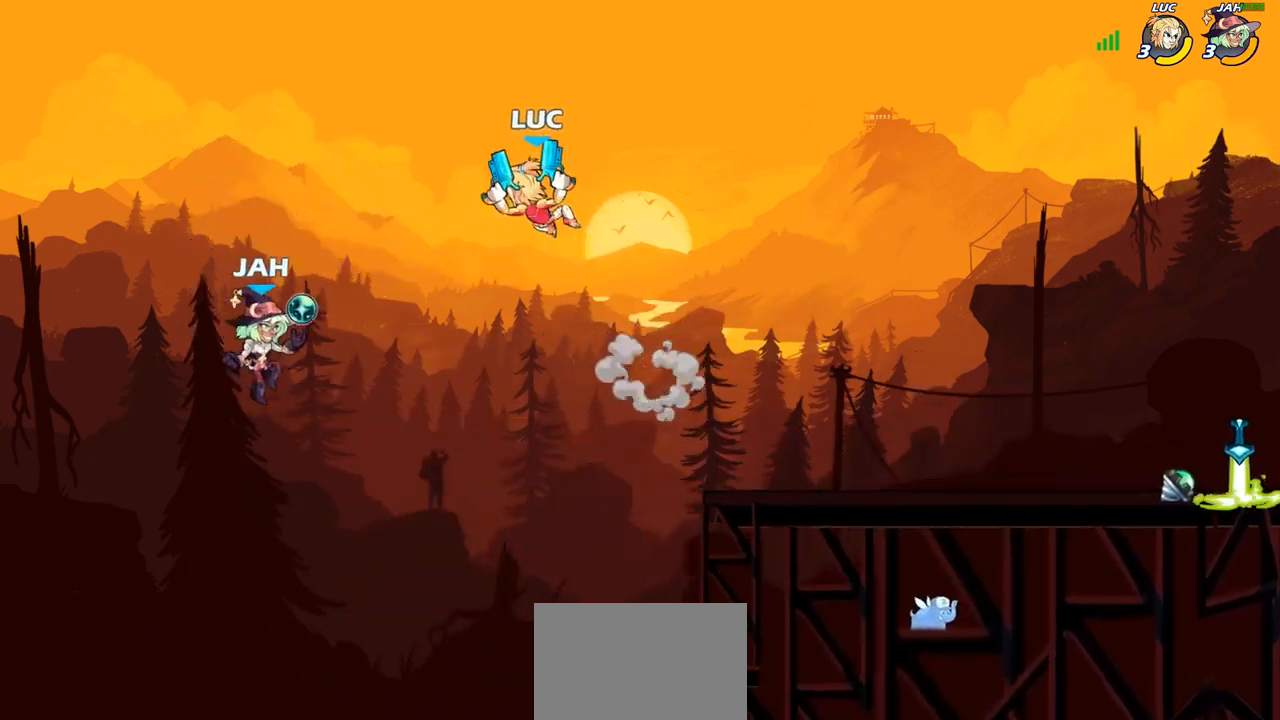
{"buttons": [], "left_stick": "right", "right_stick": "center", "events": [[267, "left_stick", "right"]]}
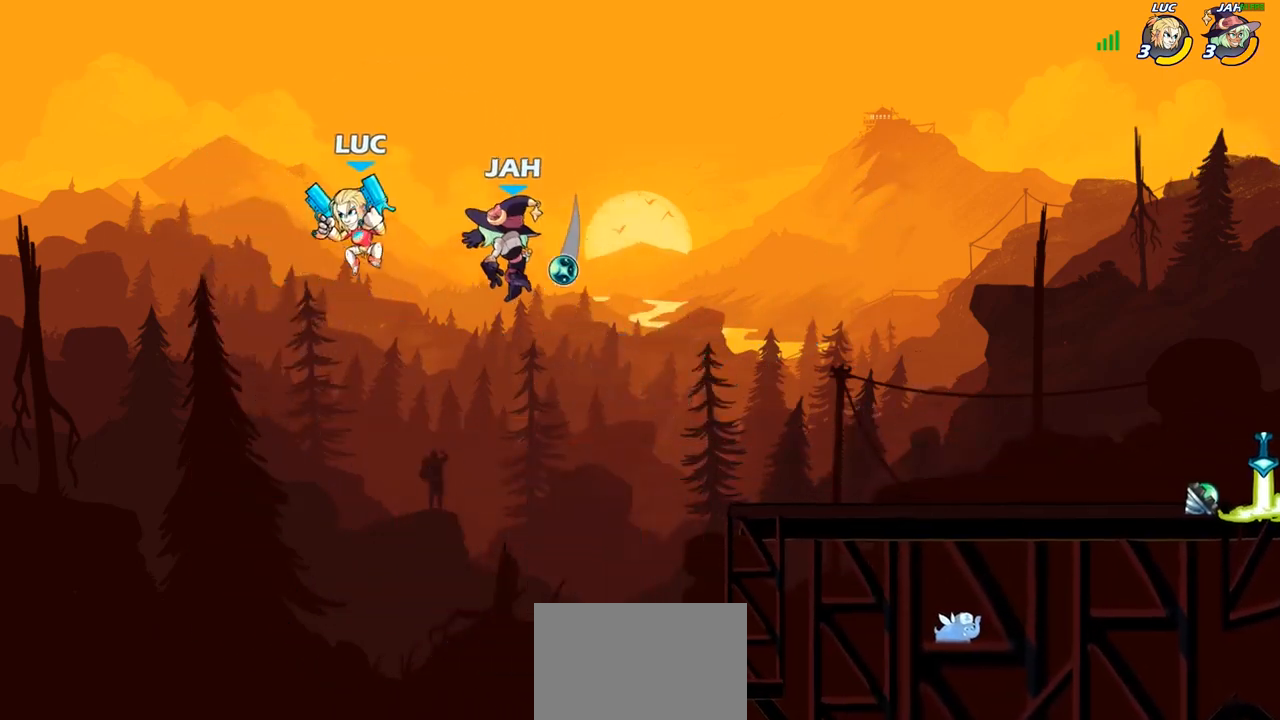
{"buttons": ["CROSS"], "left_stick": "right", "right_stick": "center", "events": [[450, "CROSS", "down"]]}
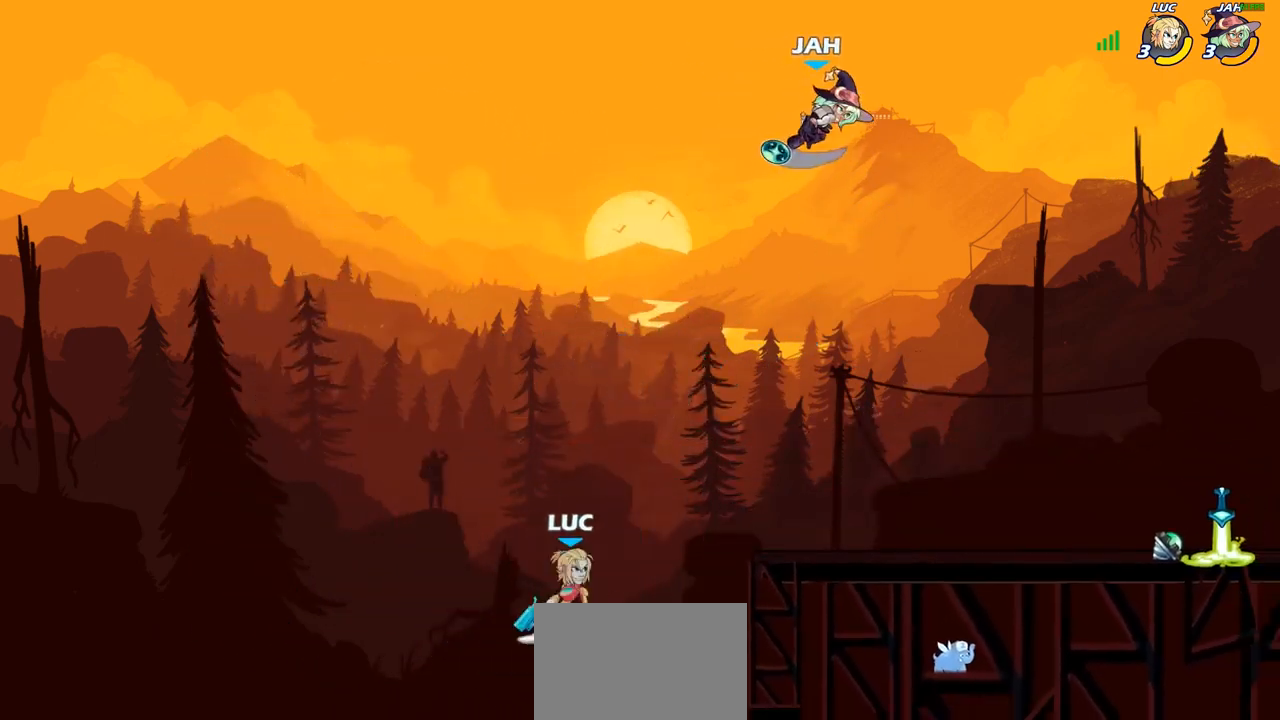
{"buttons": [], "left_stick": "right", "right_stick": "center", "events": [[167, "CROSS", "up"], [217, "left_stick", "center"], [283, "R2", "down"], [300, "left_stick", "right"], [350, "CIRCLE", "down"], [367, "R2", "up"], [417, "CIRCLE", "up"]]}
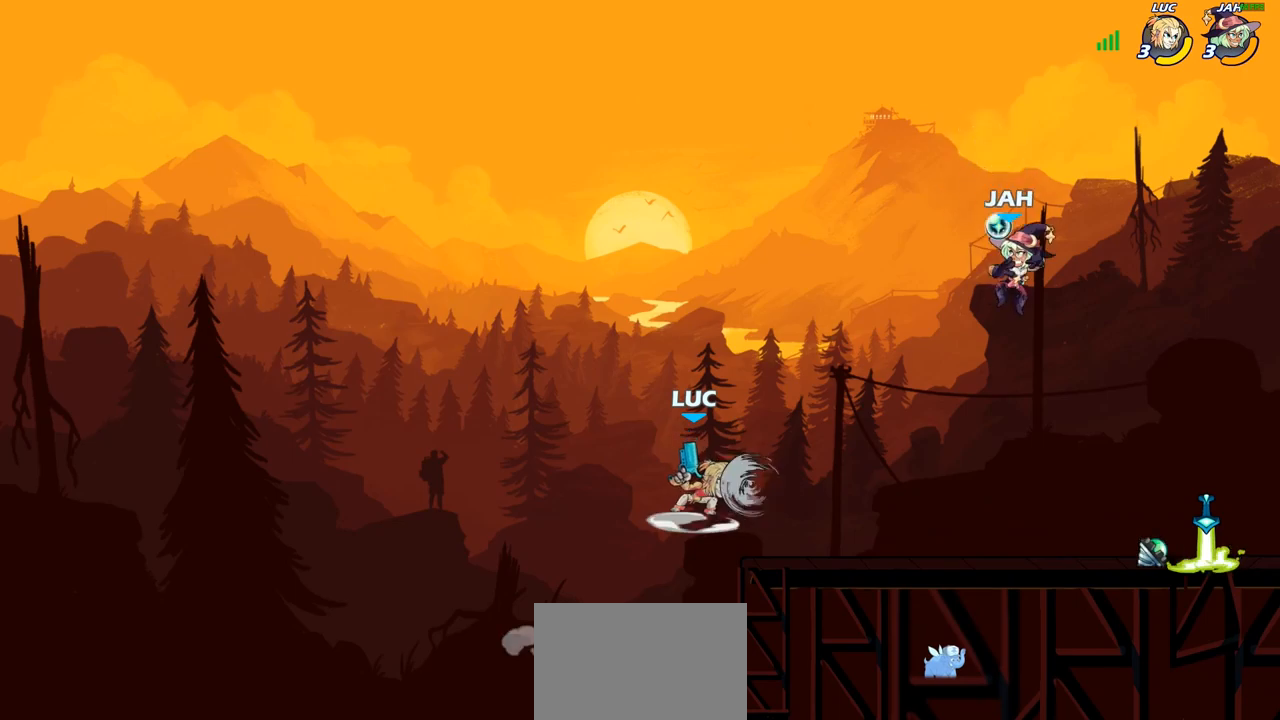
{"buttons": [], "left_stick": "center", "right_stick": "center", "events": [[83, "CIRCLE", "down"], [200, "CIRCLE", "up"], [450, "left_stick", "center"]]}